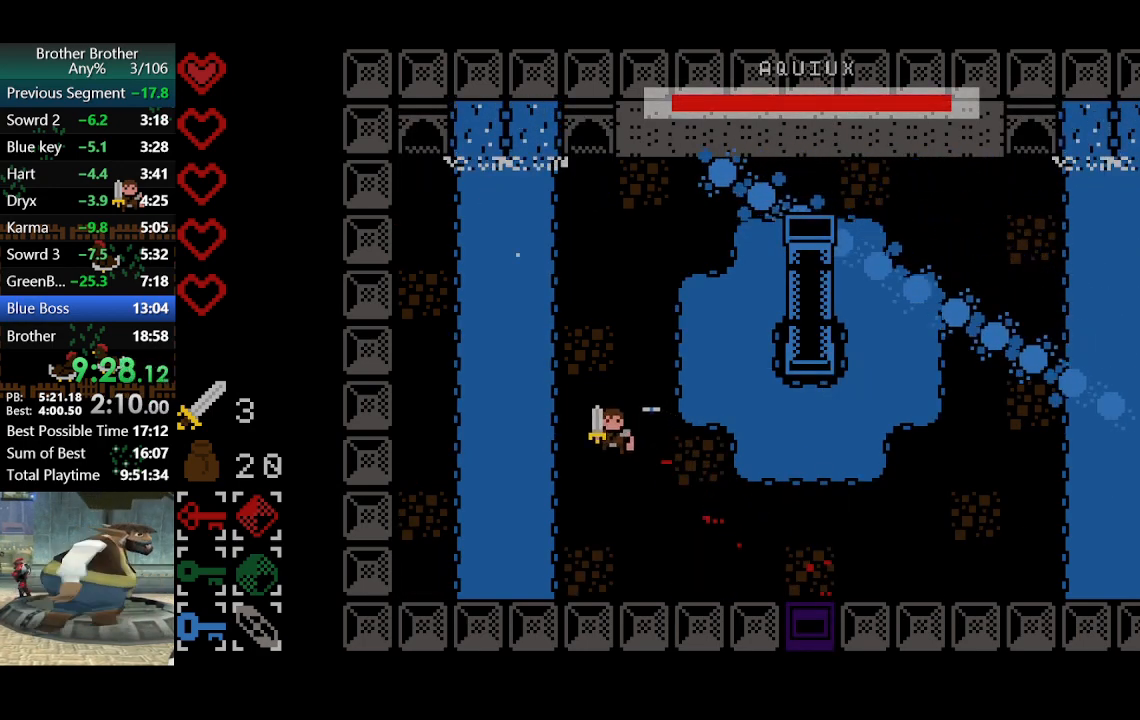
Gameplay with a controller (PlayStation layout); each line is a JSON object with the inputs held at the frame after it. "events" lists button and stick changes between this image and that frame as [ms after this image, input, new state], when the widget could be followed in between. Not read: L3 R3 right_stick.
{"buttons": [], "left_stick": "center", "events": [[333, "left_stick", "center"]]}
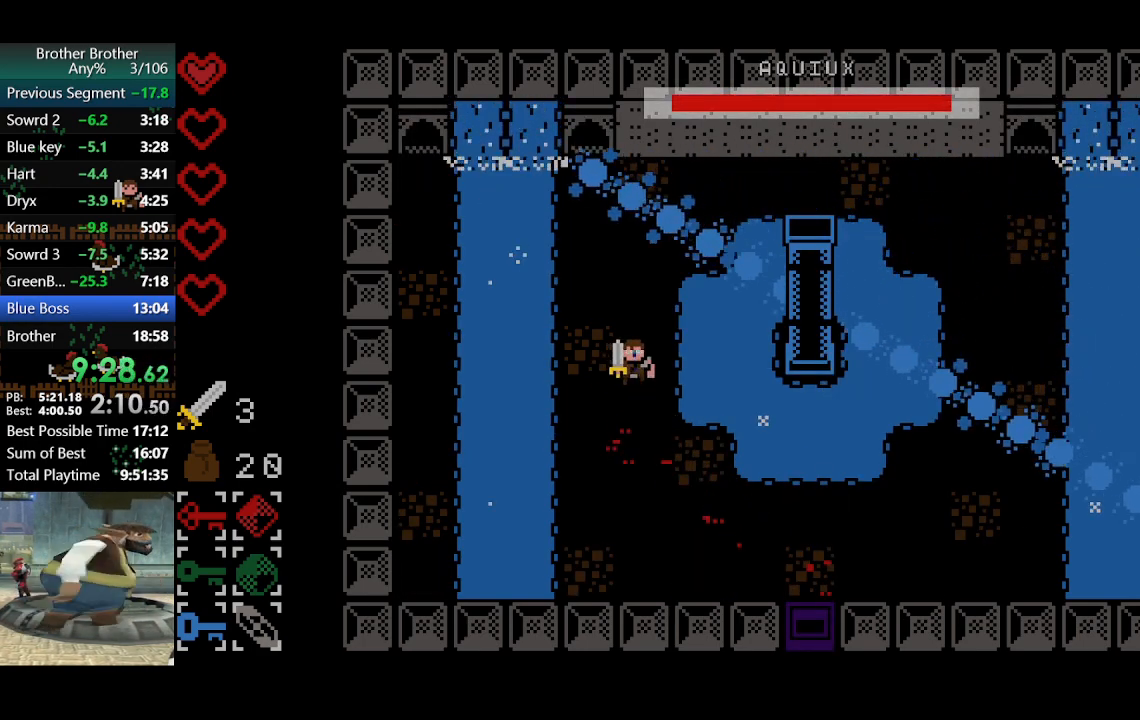
{"buttons": [], "left_stick": "center", "events": []}
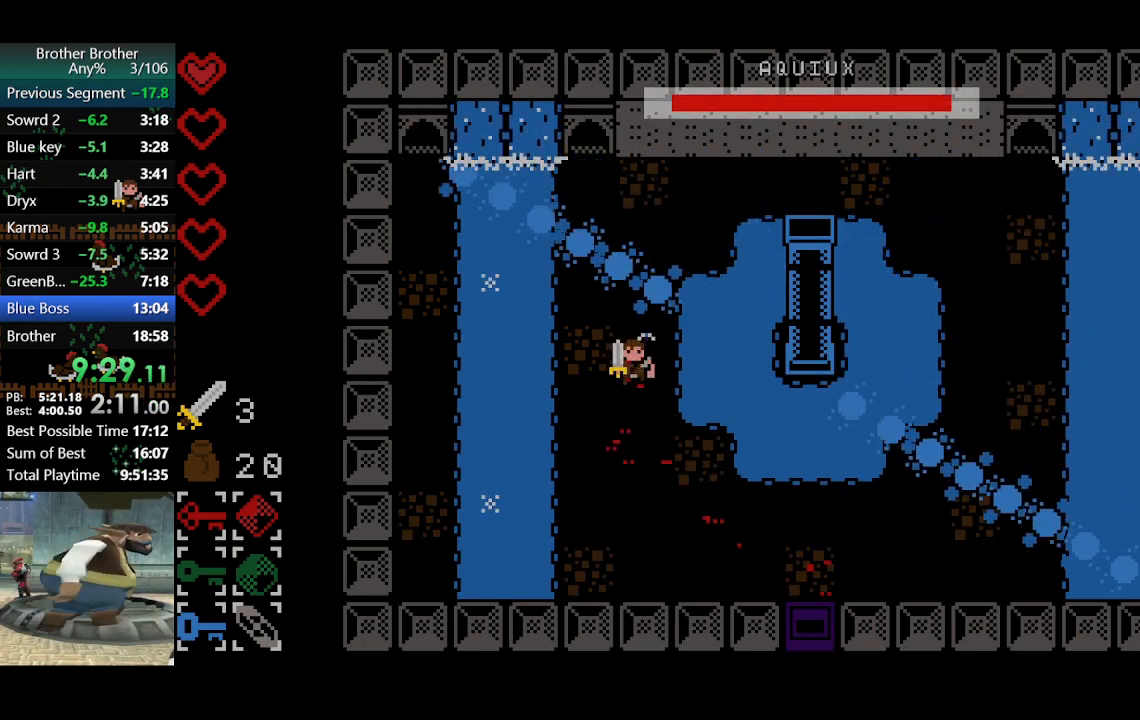
{"buttons": [], "left_stick": "up", "events": [[433, "left_stick", "up"]]}
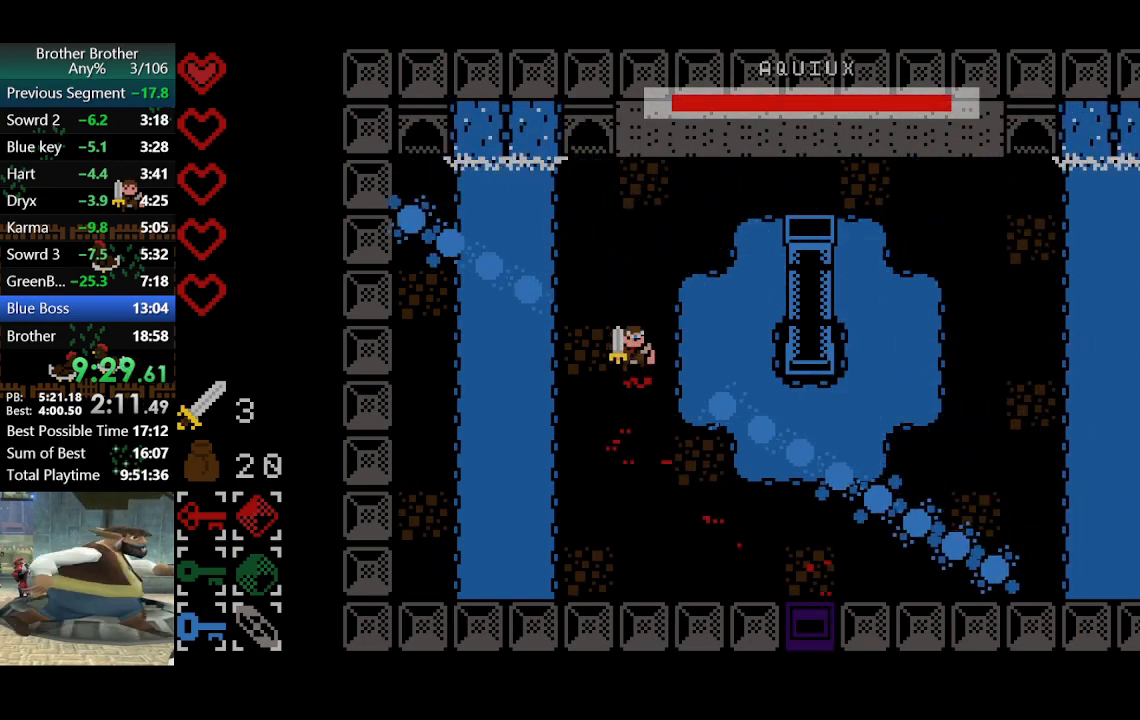
{"buttons": [], "left_stick": "center", "events": [[67, "left_stick", "center"]]}
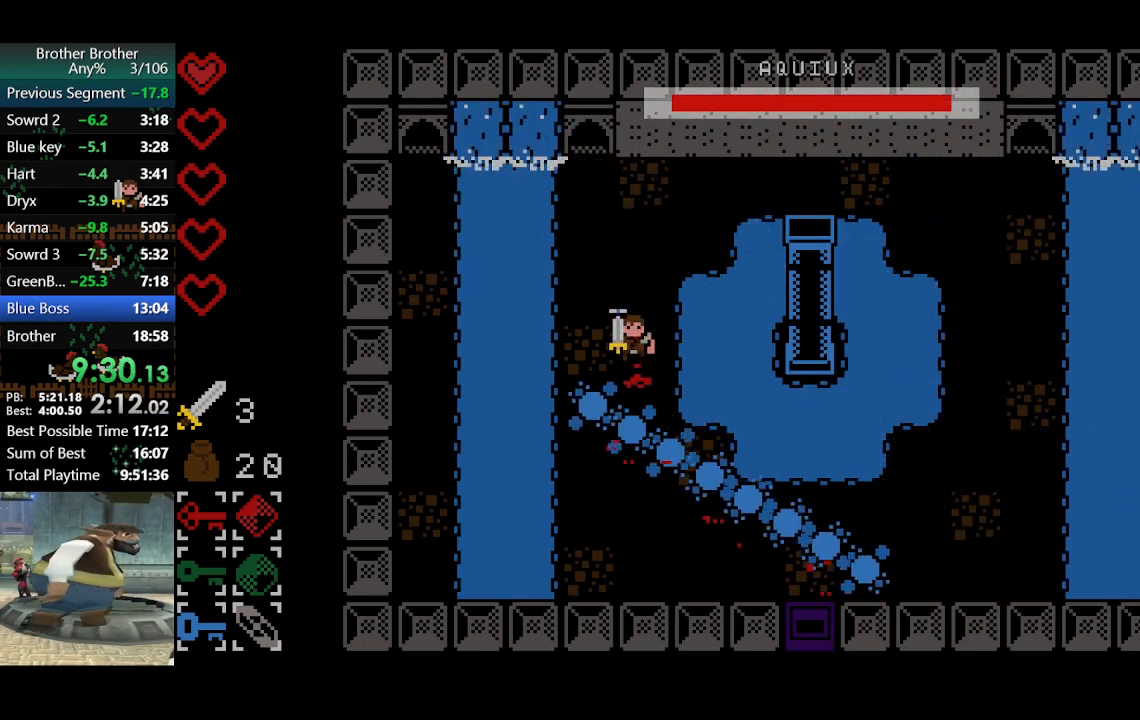
{"buttons": [], "left_stick": "center", "events": []}
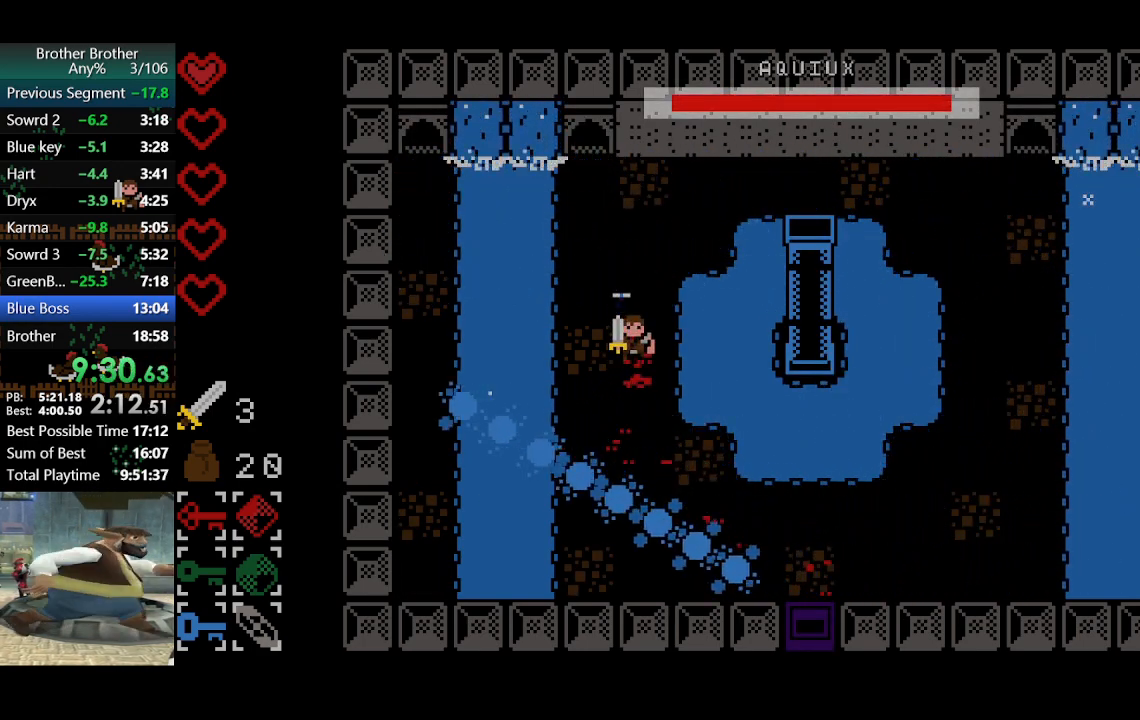
{"buttons": [], "left_stick": "down-right", "events": [[367, "left_stick", "down"], [500, "left_stick", "down-right"]]}
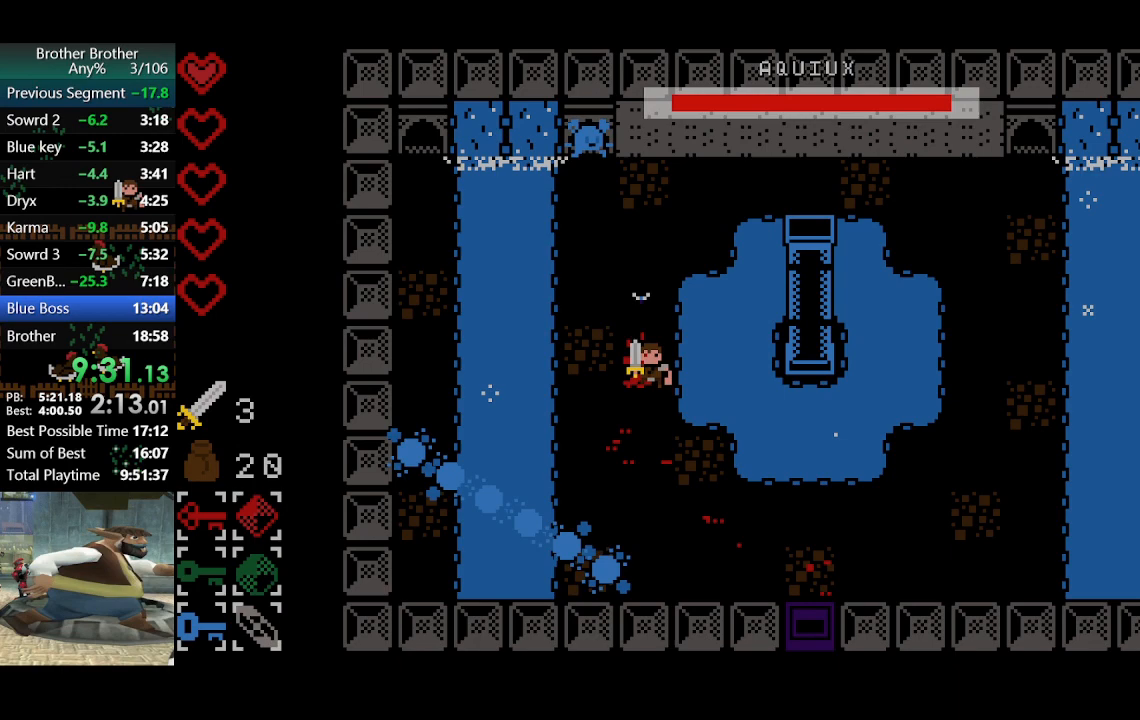
{"buttons": [], "left_stick": "down-left", "events": [[467, "left_stick", "down-left"]]}
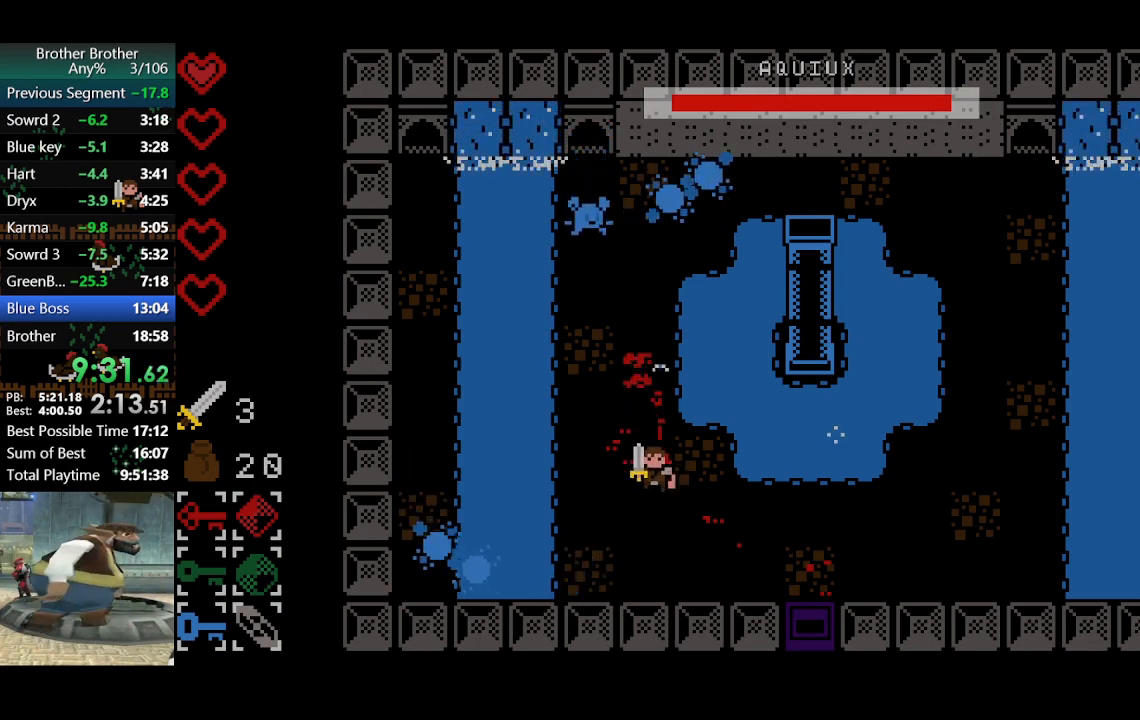
{"buttons": [], "left_stick": "up", "events": [[233, "left_stick", "up-left"], [400, "left_stick", "up"]]}
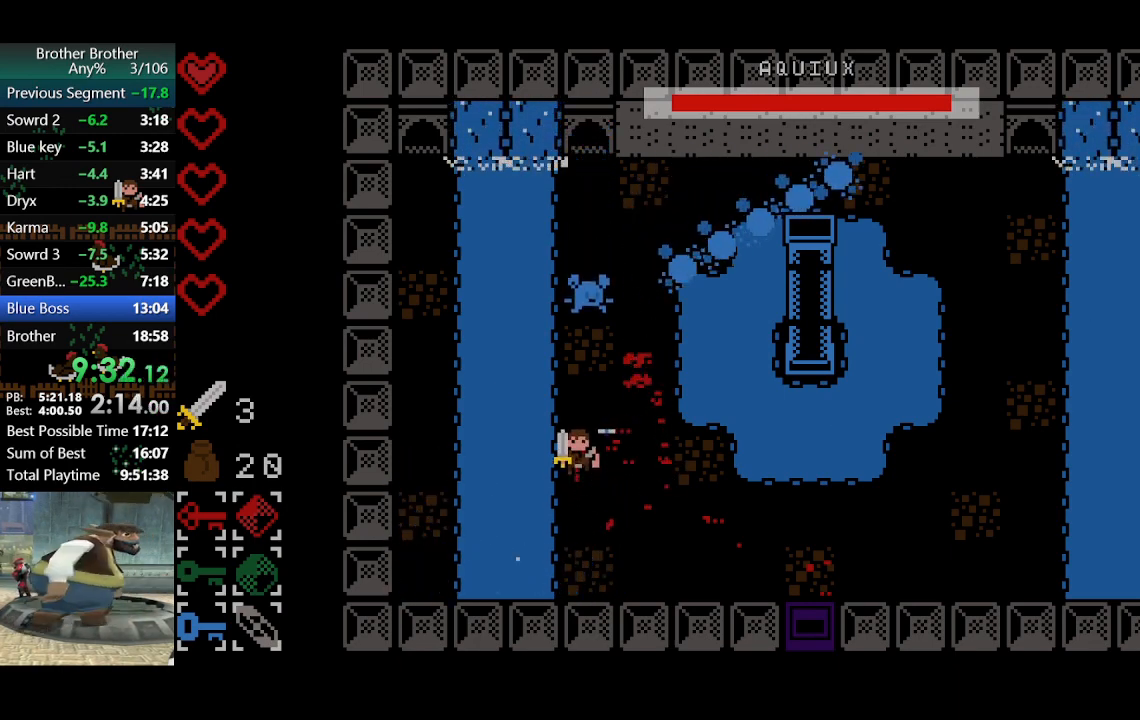
{"buttons": [], "left_stick": "down", "events": [[300, "TRIANGLE", "down"], [300, "left_stick", "down"], [433, "TRIANGLE", "up"]]}
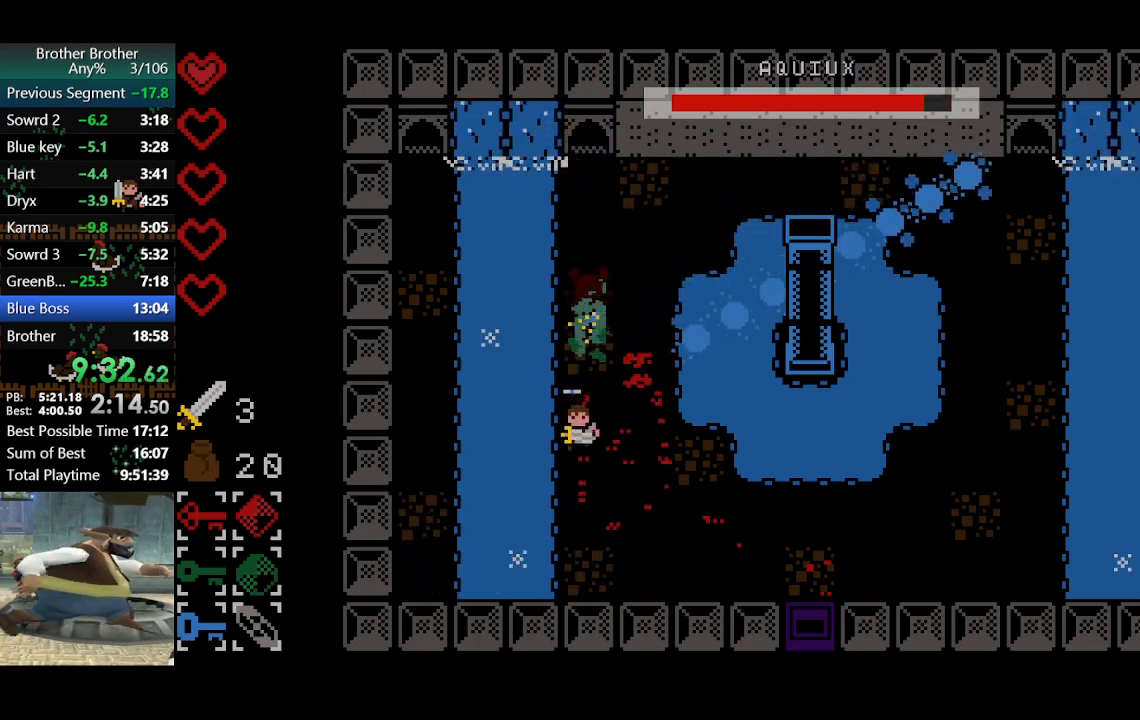
{"buttons": [], "left_stick": "down-right", "events": [[133, "left_stick", "down-right"]]}
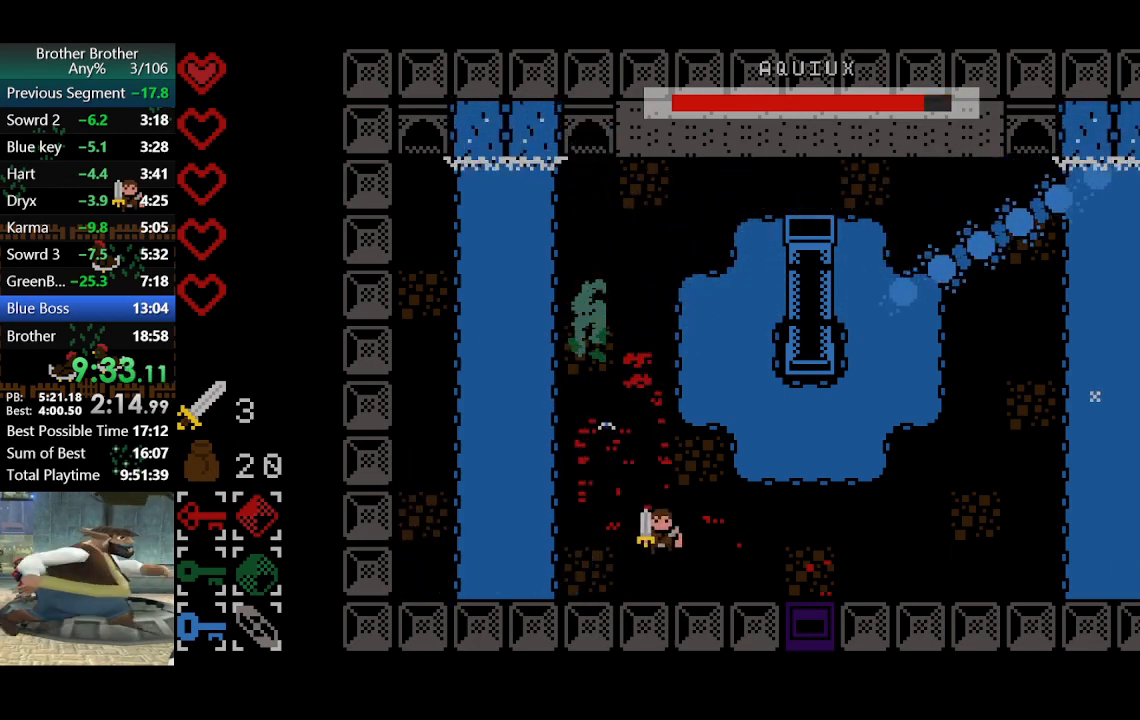
{"buttons": [], "left_stick": "right", "events": [[267, "left_stick", "right"]]}